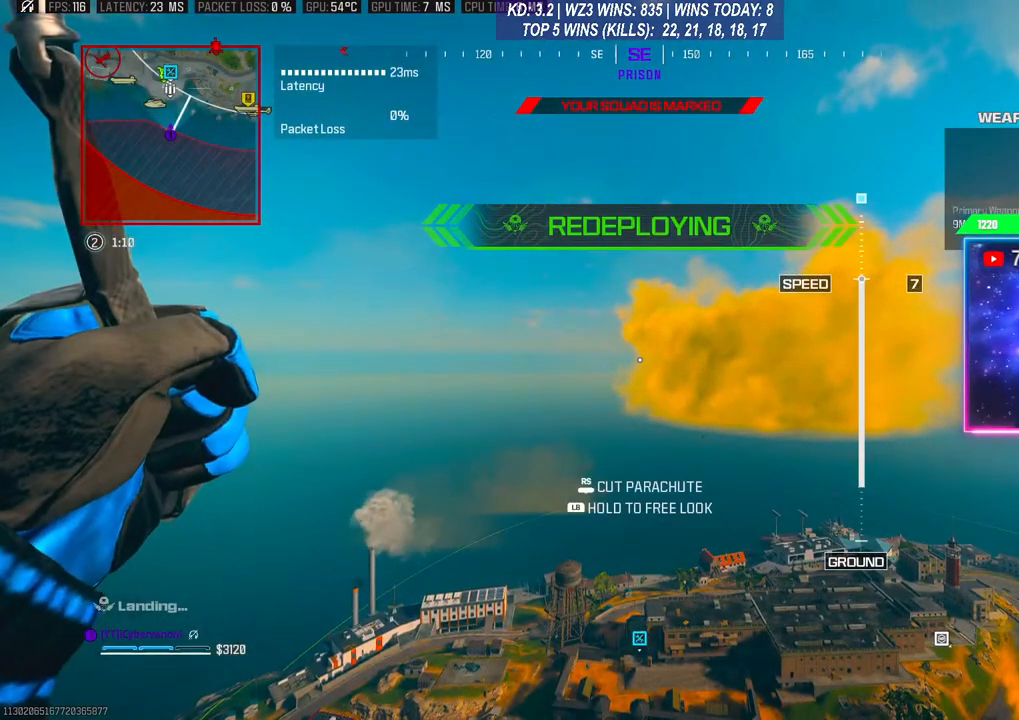
Gameplay with a controller (Xbox layout); each line is a JSON object with the inputs held at the frame after it. "events" lists button and stick changes between this image and that frame as [ms after this image, input, new state], when the widget could be followed in between.
{"buttons": ["R3"], "left_stick": "center", "right_stick": "down", "events": [[367, "right_stick", "down"], [467, "R3", "down"]]}
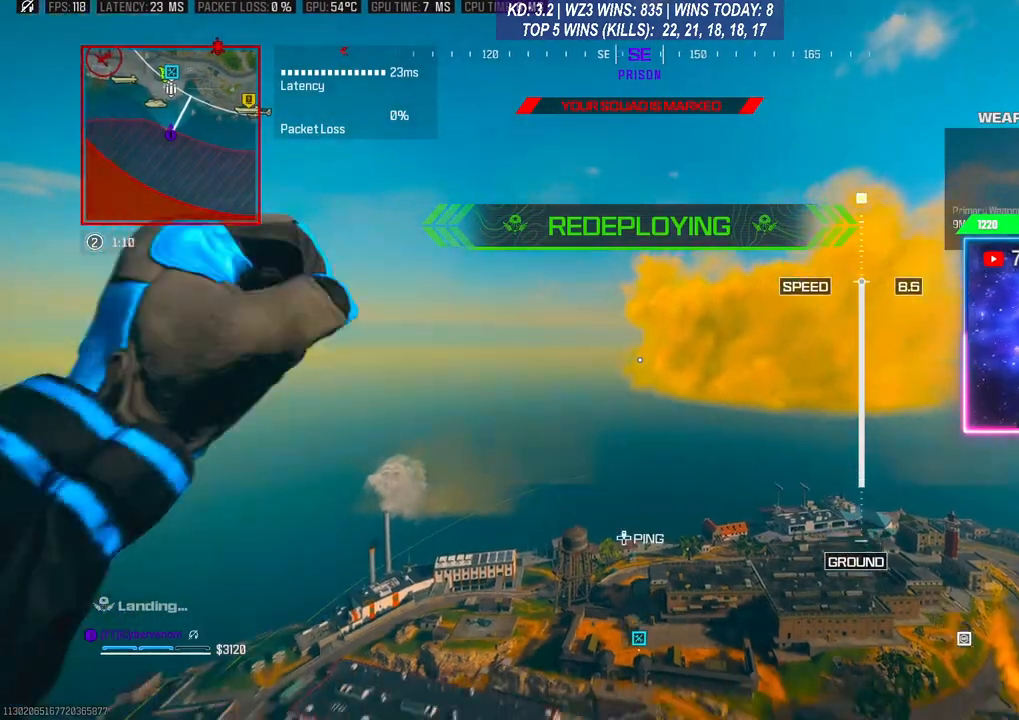
{"buttons": [], "left_stick": "down-left", "right_stick": "down", "events": [[100, "left_stick", "down-left"], [267, "R3", "up"]]}
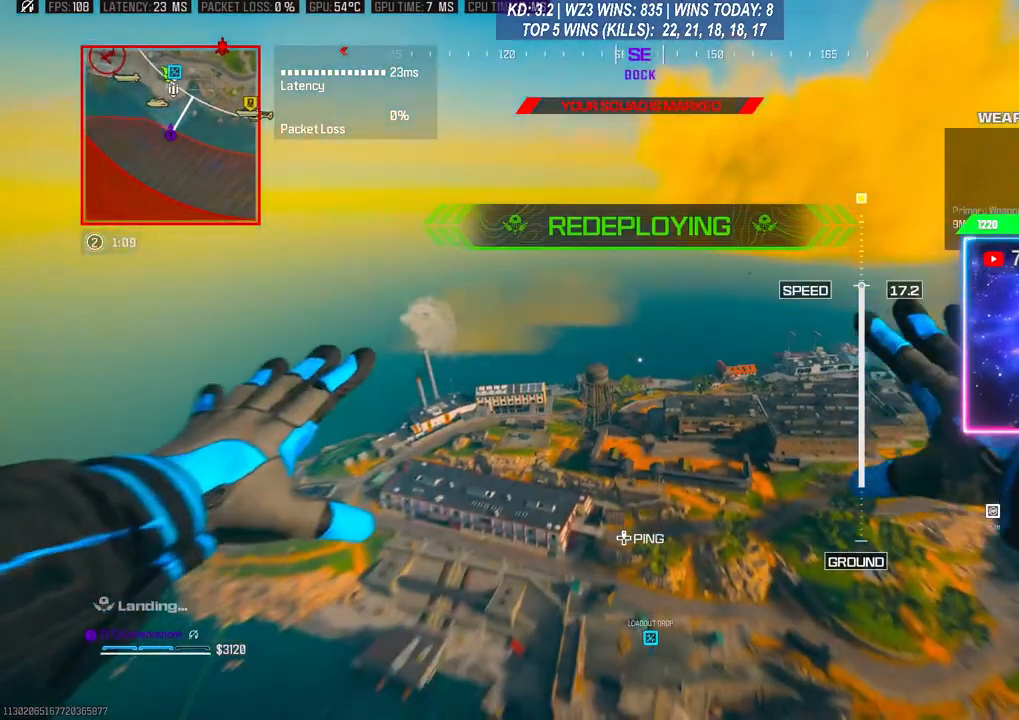
{"buttons": [], "left_stick": "center", "right_stick": "center", "events": [[167, "left_stick", "center"], [167, "right_stick", "center"]]}
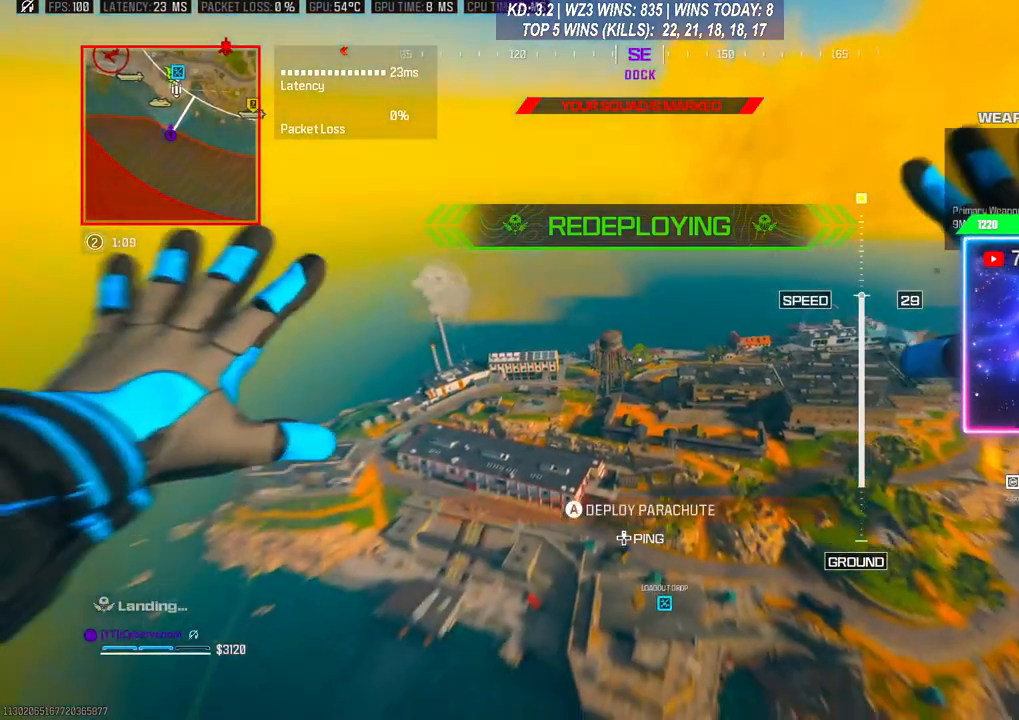
{"buttons": [], "left_stick": "center", "right_stick": "down", "events": [[33, "right_stick", "down"]]}
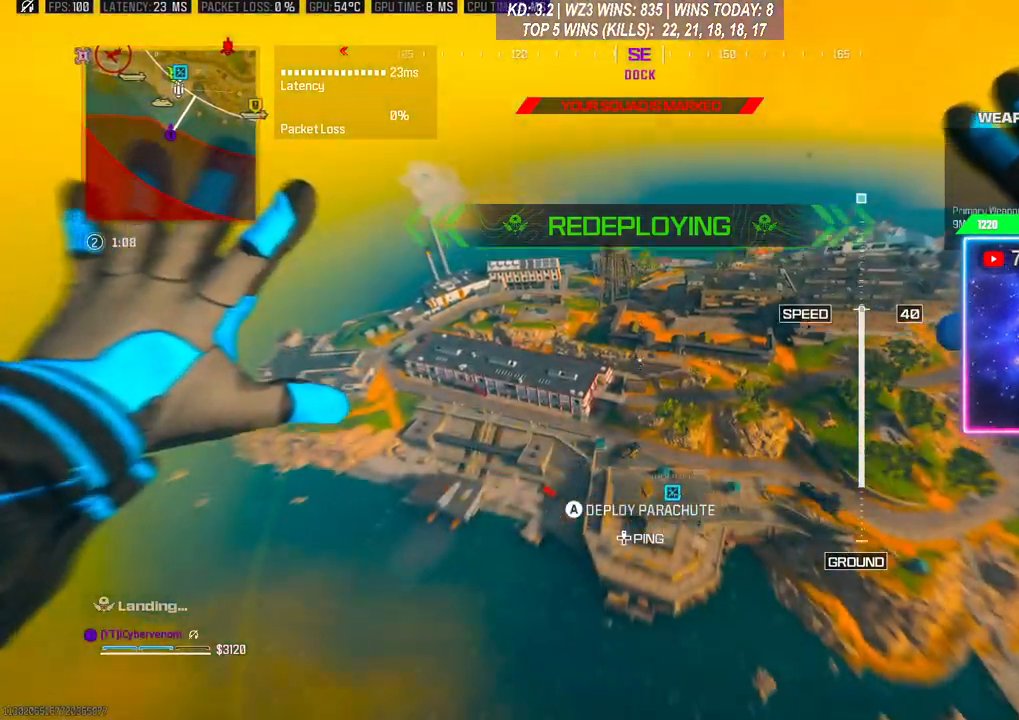
{"buttons": [], "left_stick": "center", "right_stick": "down", "events": [[33, "left_stick", "left"], [333, "left_stick", "center"]]}
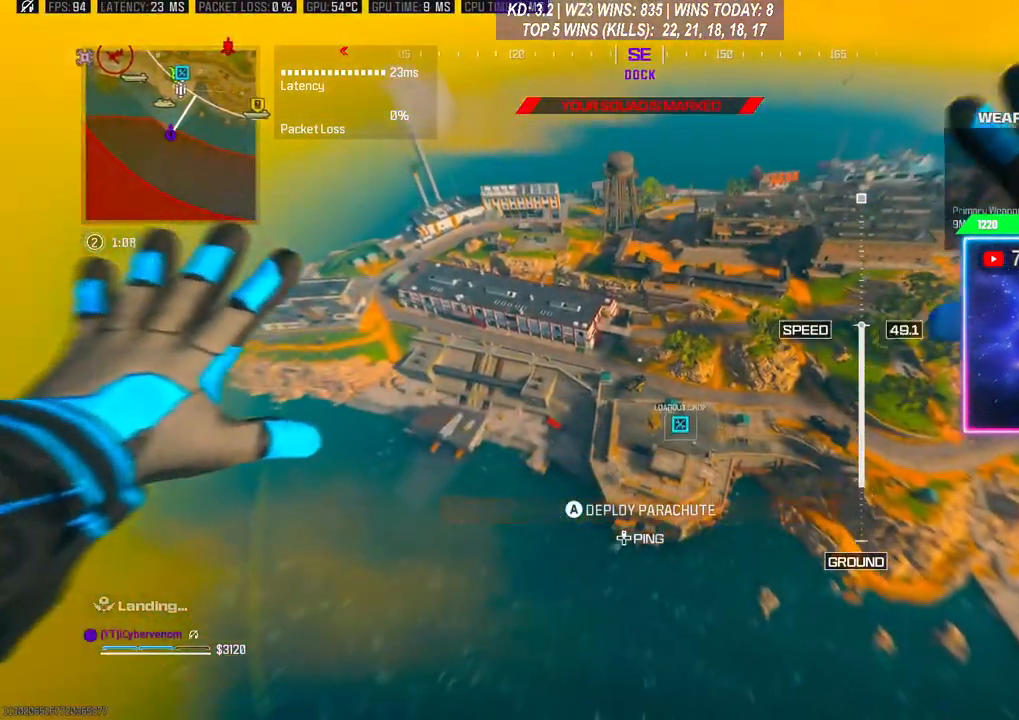
{"buttons": [], "left_stick": "right", "right_stick": "down", "events": [[267, "left_stick", "right"]]}
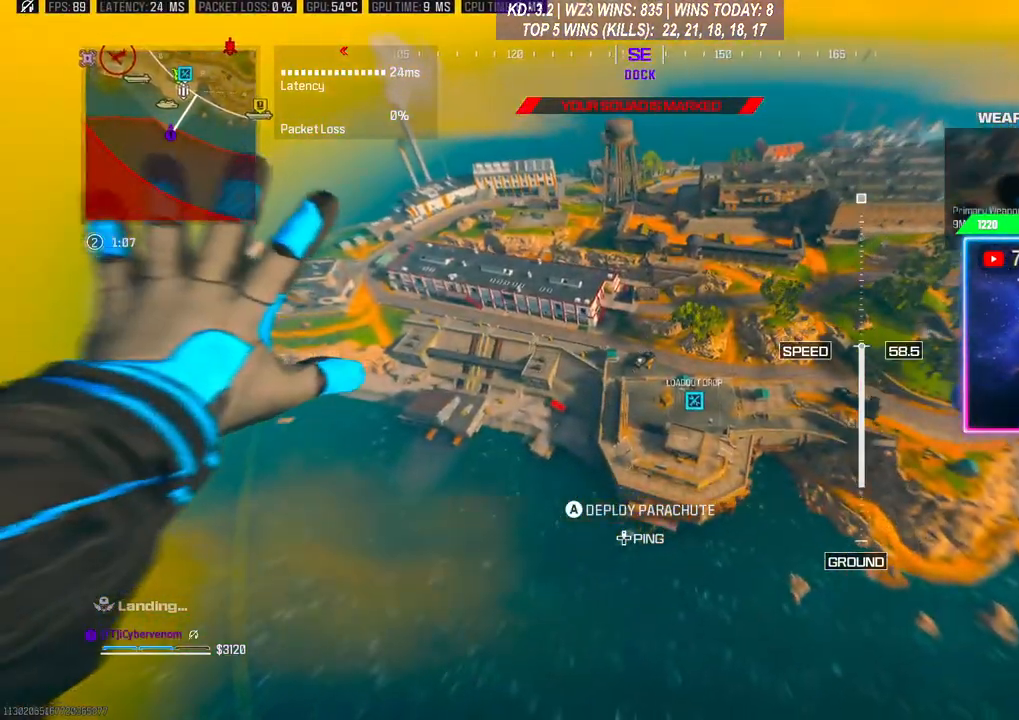
{"buttons": [], "left_stick": "up-right", "right_stick": "down", "events": [[500, "left_stick", "up-right"]]}
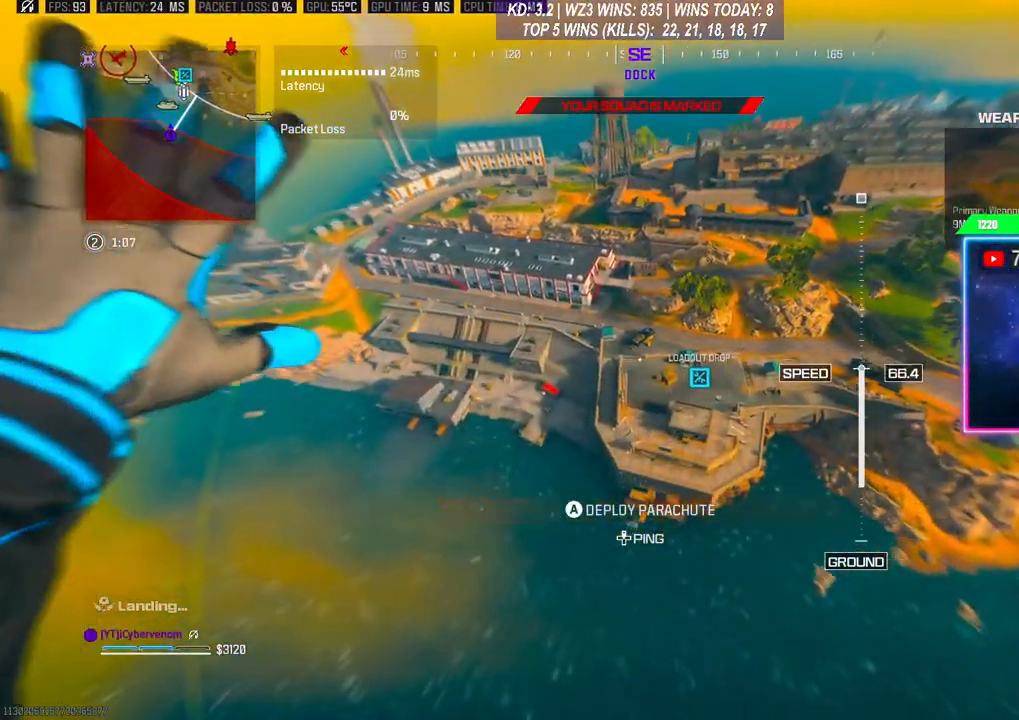
{"buttons": [], "left_stick": "up-right", "right_stick": "center", "events": [[33, "right_stick", "center"]]}
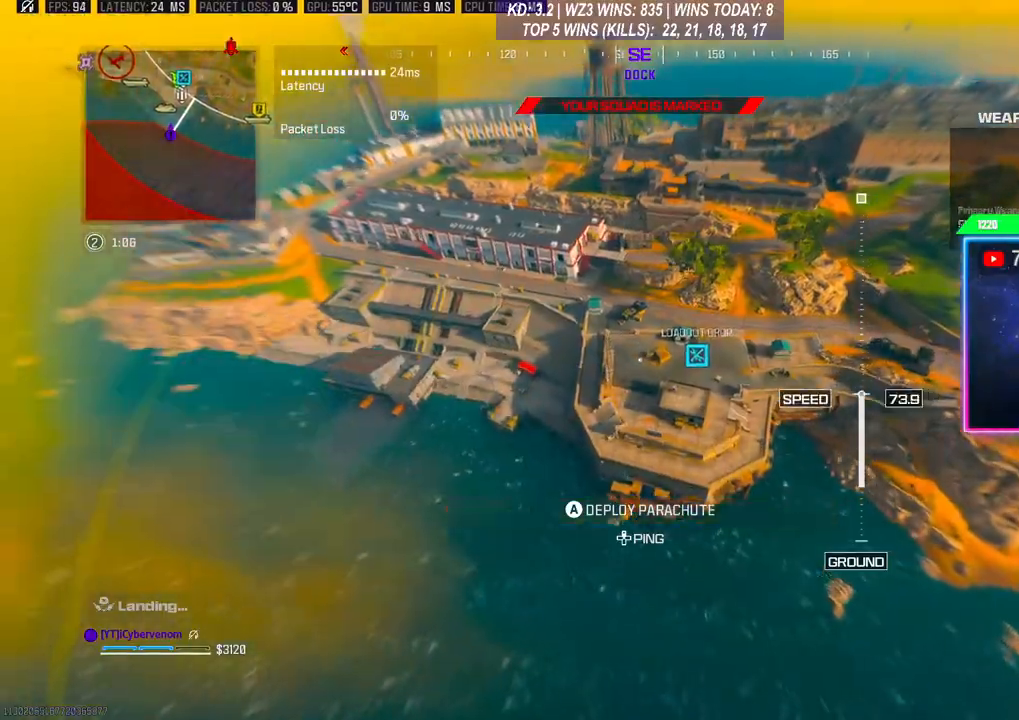
{"buttons": [], "left_stick": "up-right", "right_stick": "center", "events": []}
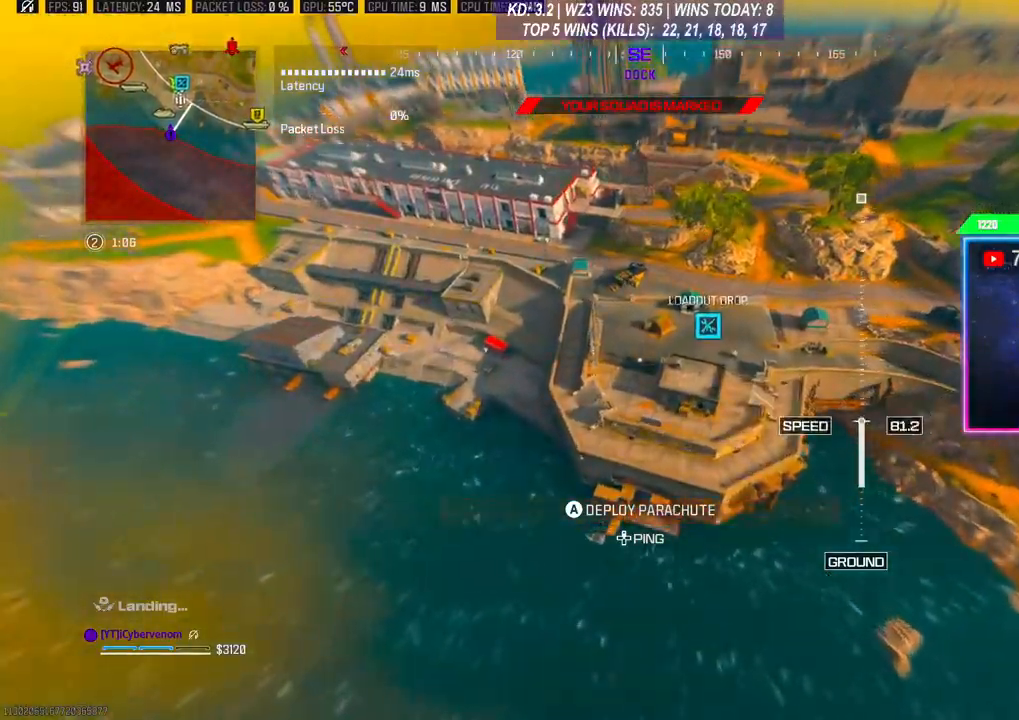
{"buttons": [], "left_stick": "up-right", "right_stick": "up", "events": [[500, "right_stick", "up"]]}
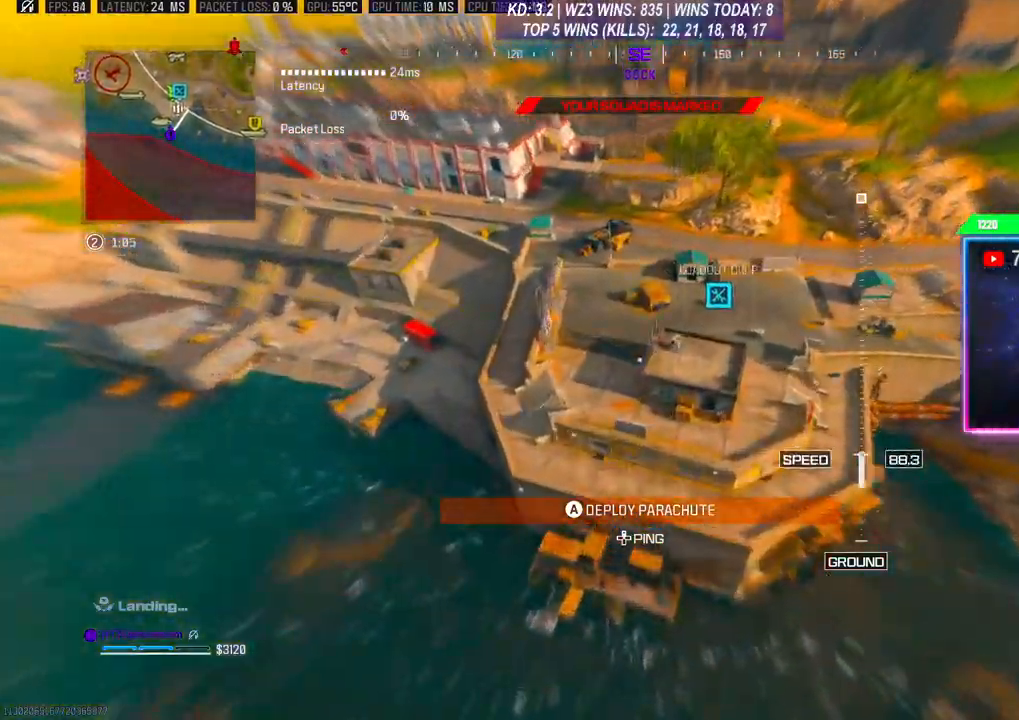
{"buttons": [], "left_stick": "up-right", "right_stick": "up", "events": []}
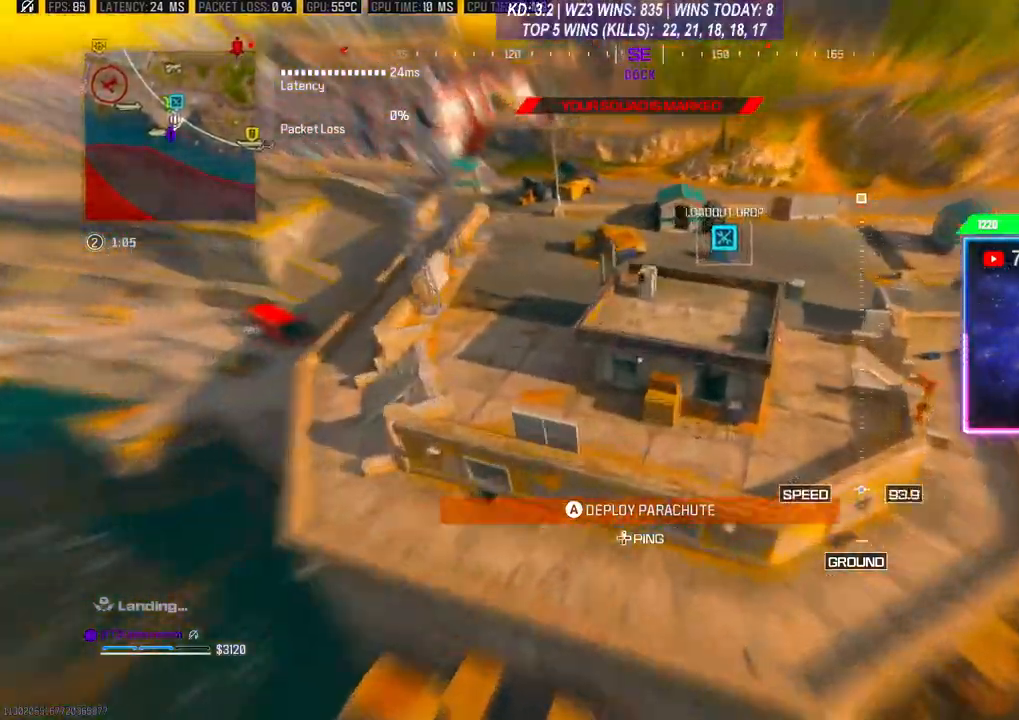
{"buttons": [], "left_stick": "up", "right_stick": "up", "events": [[67, "A", "down"], [67, "L3", "down"], [100, "left_stick", "up"], [167, "A", "up"], [233, "A", "down"], [333, "L3", "up"], [400, "A", "up"]]}
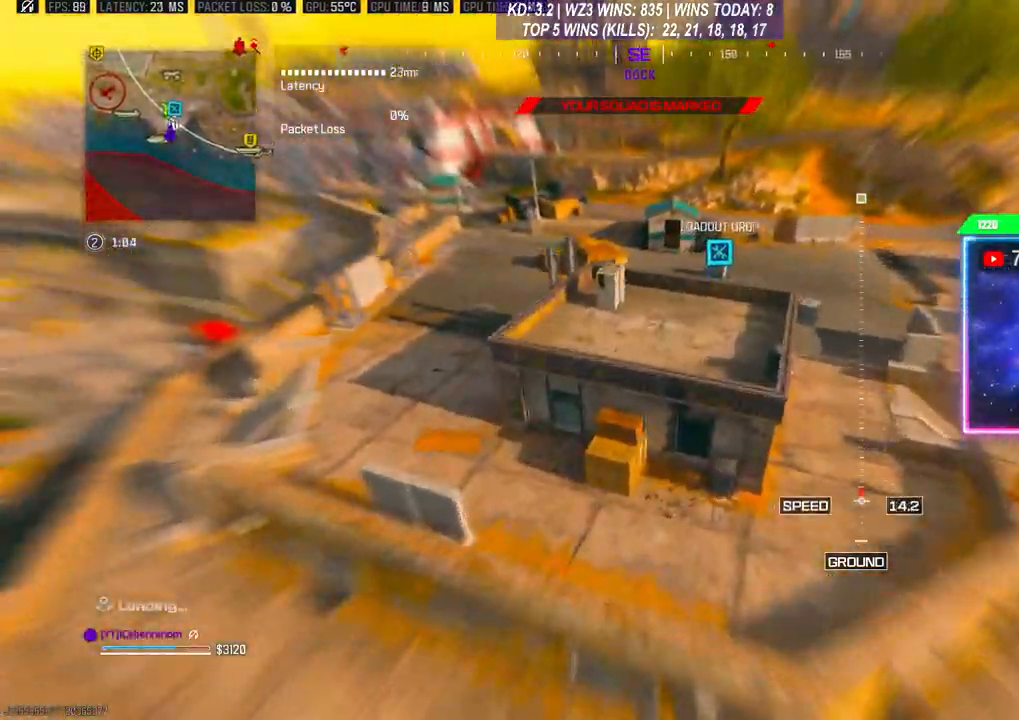
{"buttons": [], "left_stick": "up", "right_stick": "up", "events": []}
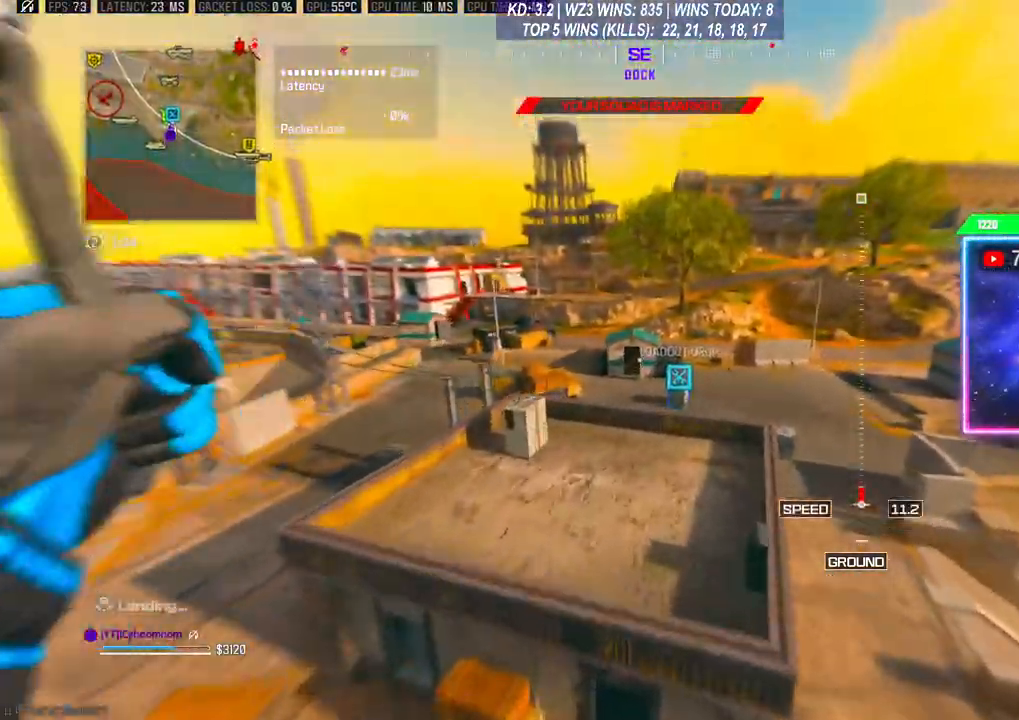
{"buttons": [], "left_stick": "up", "right_stick": "left", "events": [[67, "right_stick", "center"], [100, "R3", "down"], [333, "R3", "up"], [400, "R3", "down"], [500, "R3", "up"], [500, "right_stick", "left"]]}
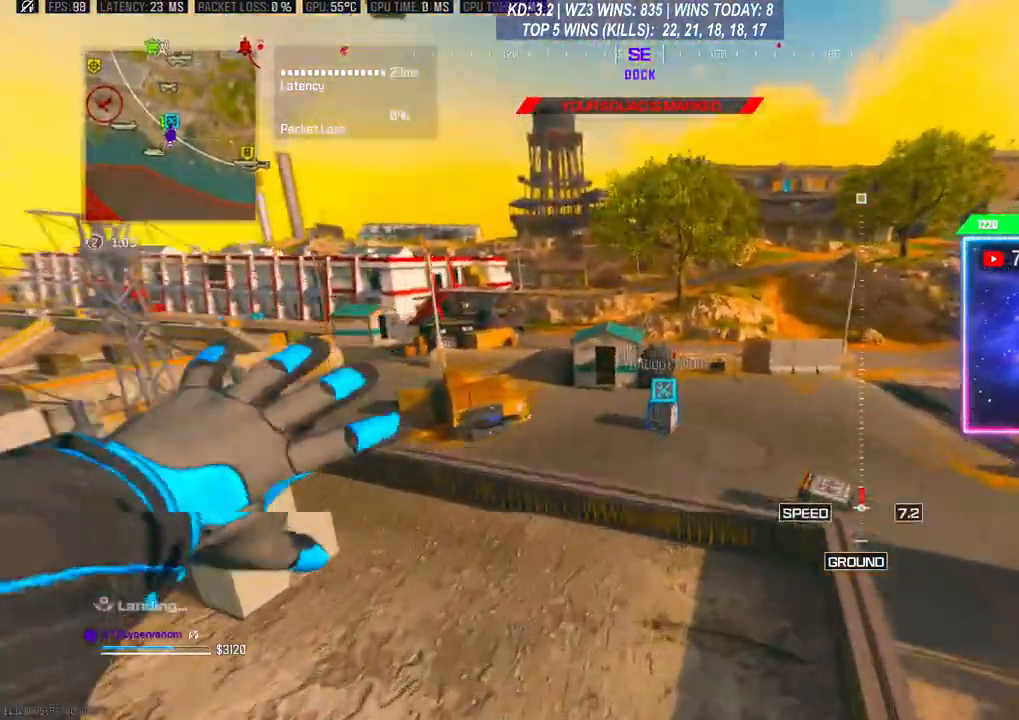
{"buttons": [], "left_stick": "down", "right_stick": "down-left", "events": [[167, "left_stick", "down"], [467, "right_stick", "down-left"]]}
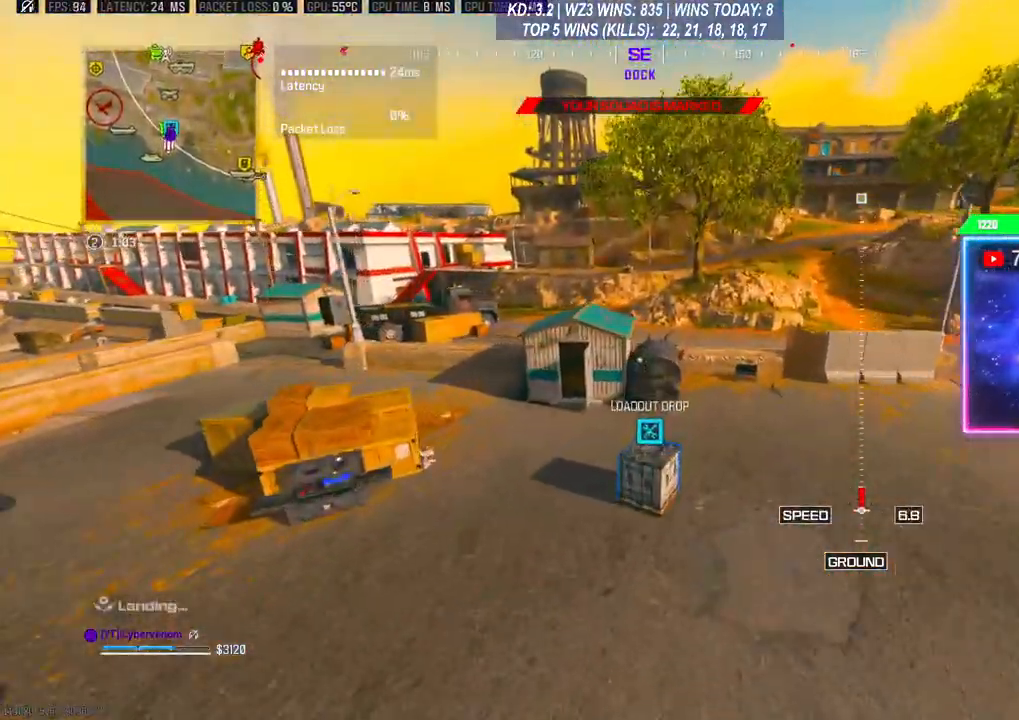
{"buttons": [], "left_stick": "center", "right_stick": "center", "events": [[267, "left_stick", "center"], [267, "right_stick", "center"]]}
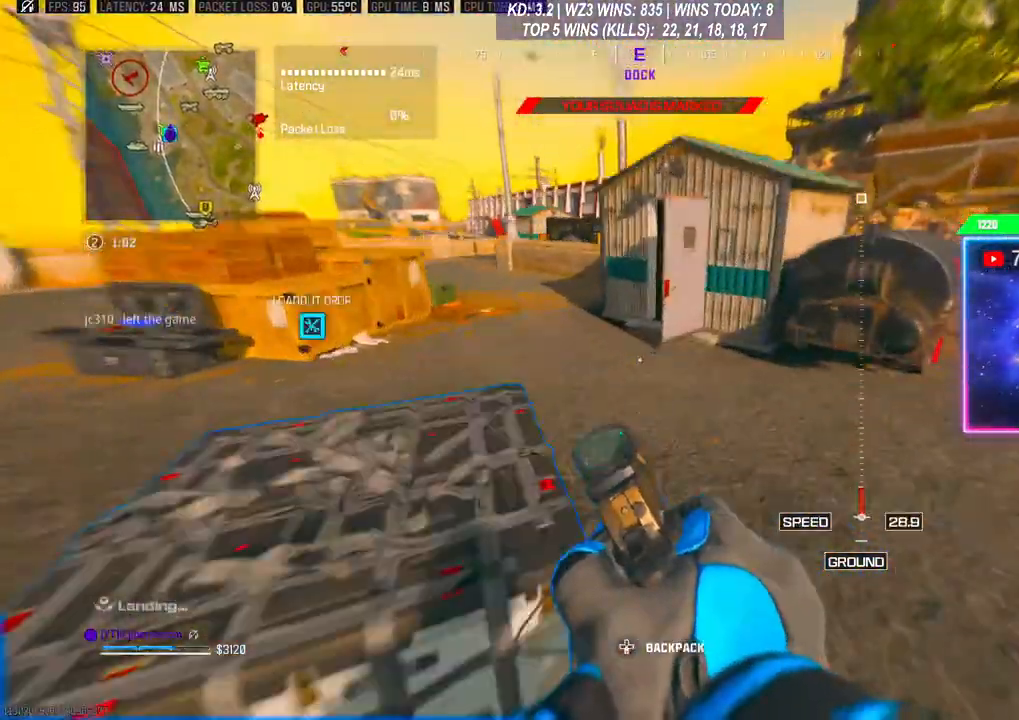
{"buttons": [], "left_stick": "down-left", "right_stick": "center", "events": [[33, "X", "down"], [433, "X", "up"], [433, "left_stick", "down-left"]]}
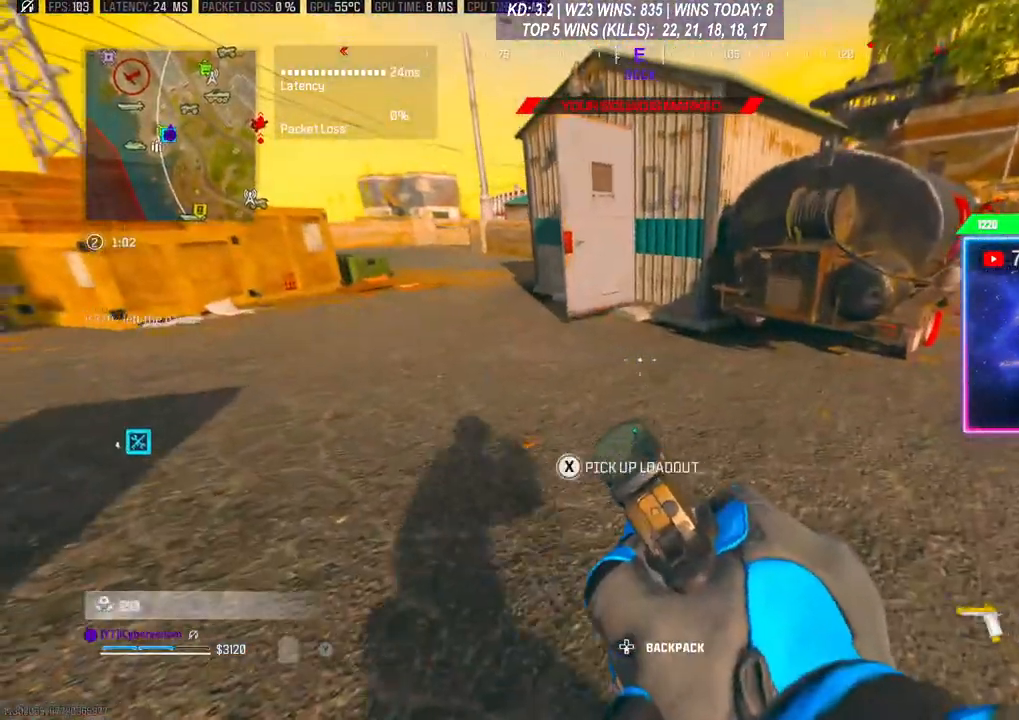
{"buttons": ["X"], "left_stick": "center", "right_stick": "center", "events": [[100, "right_stick", "left"], [267, "right_stick", "center"], [300, "left_stick", "center"], [333, "X", "down"]]}
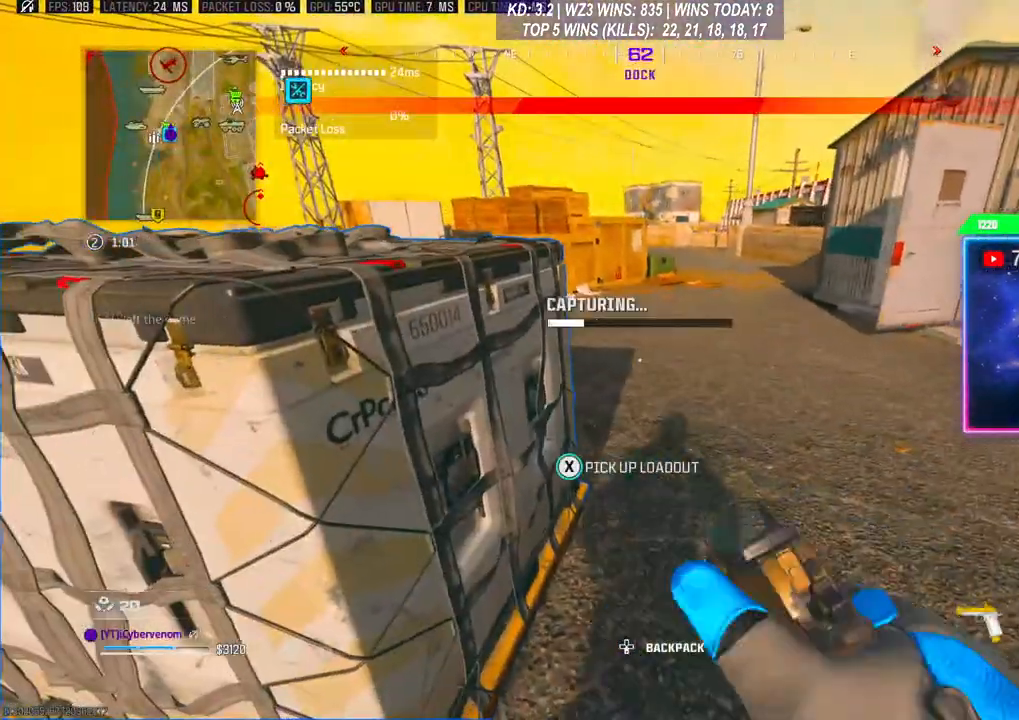
{"buttons": ["A"], "left_stick": "center", "right_stick": "center", "events": [[400, "X", "up"], [500, "A", "down"]]}
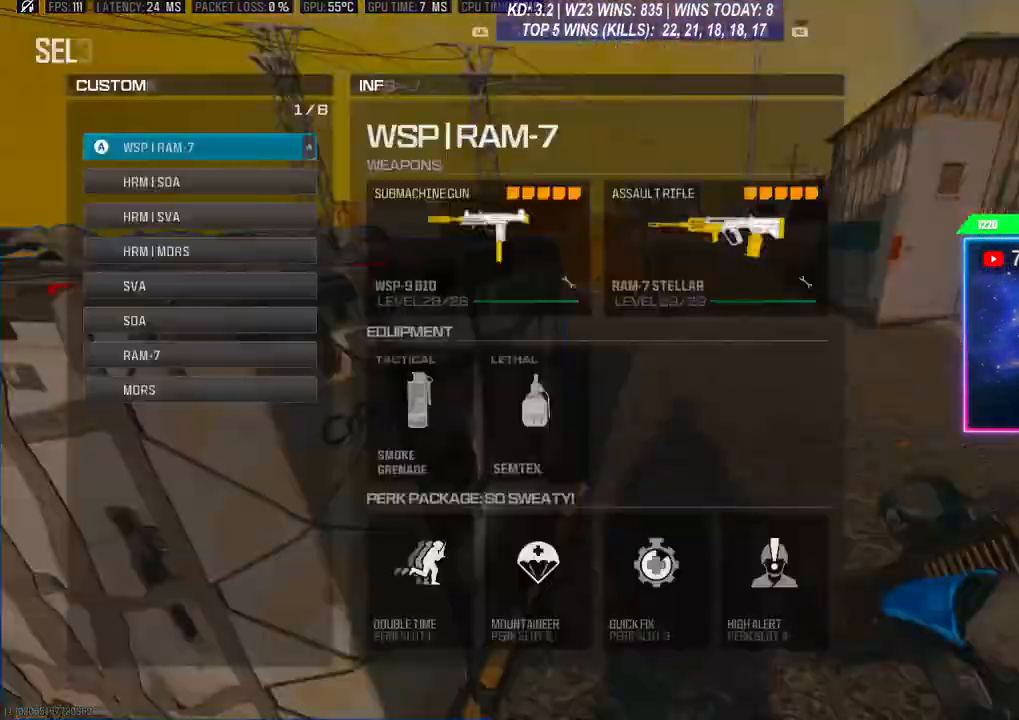
{"buttons": [], "left_stick": "up-left", "right_stick": "left", "events": [[67, "A", "up"], [233, "right_stick", "down-left"], [300, "left_stick", "down-left"], [400, "left_stick", "up-left"], [400, "right_stick", "left"]]}
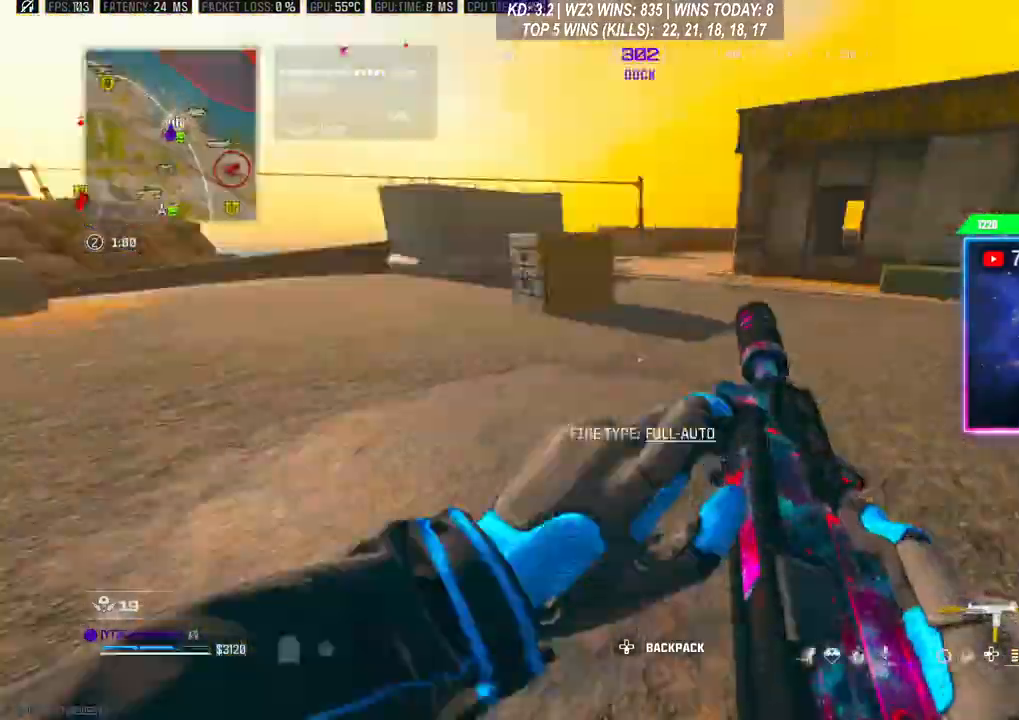
{"buttons": ["R3"], "left_stick": "up", "right_stick": "center", "events": [[67, "L3", "down"], [67, "left_stick", "up"], [167, "L3", "up"], [200, "right_stick", "center"], [233, "L3", "down"], [300, "L3", "up"], [500, "R3", "down"]]}
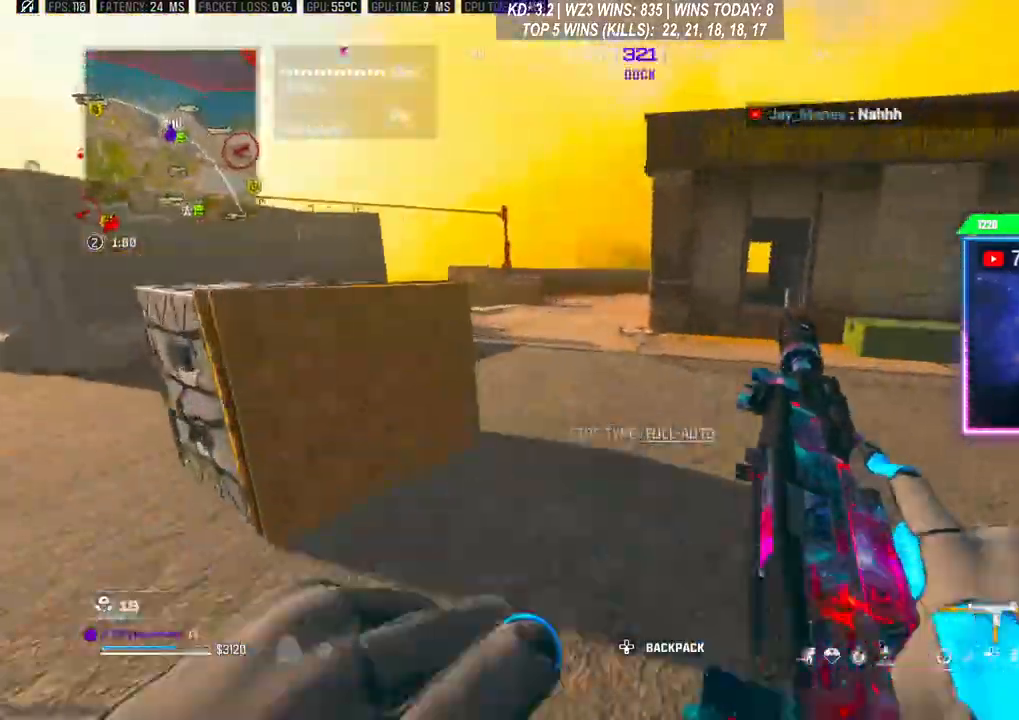
{"buttons": [], "left_stick": "right", "right_stick": "center", "events": [[67, "R3", "up"], [133, "A", "down"], [133, "L3", "down"], [300, "A", "up"], [367, "L3", "up"], [467, "left_stick", "right"]]}
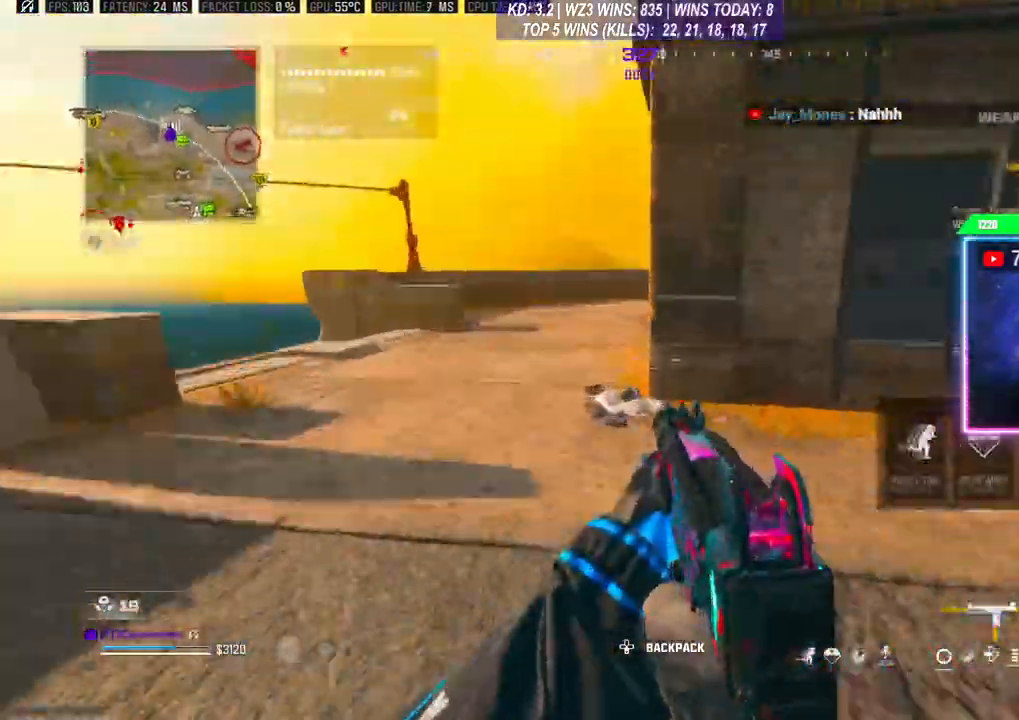
{"buttons": [], "left_stick": "up-left", "right_stick": "center", "events": [[133, "right_stick", "left"], [167, "left_stick", "up"], [367, "L3", "down"], [433, "right_stick", "center"], [500, "L3", "up"], [500, "left_stick", "up-left"]]}
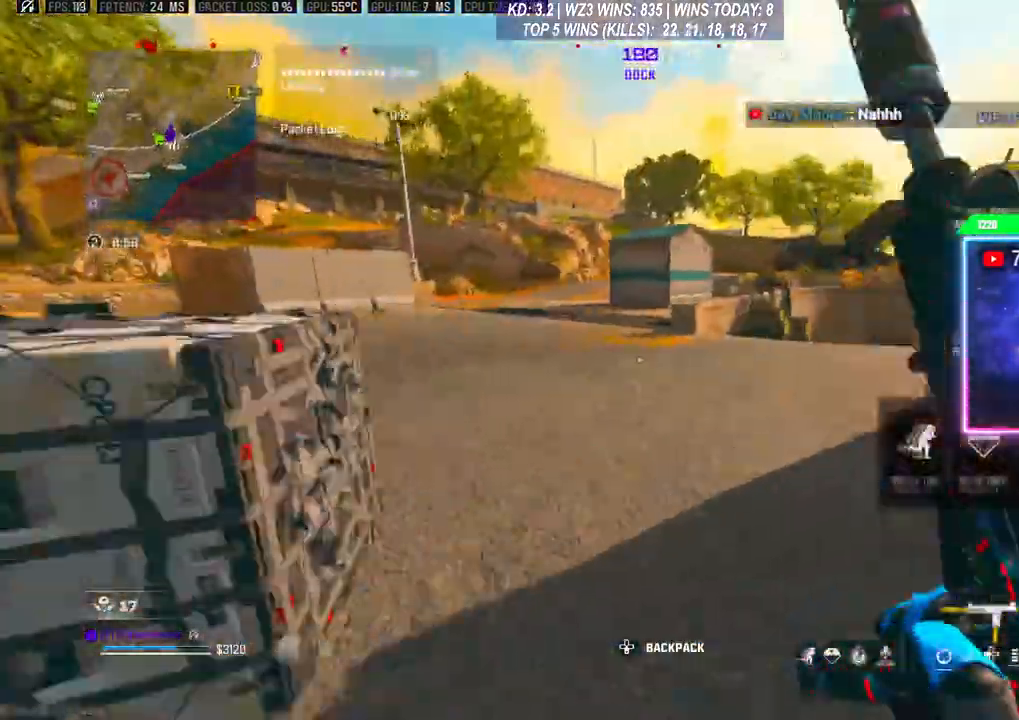
{"buttons": ["A", "L3"], "left_stick": "up", "right_stick": "center", "events": [[267, "R3", "down"], [300, "left_stick", "up"], [333, "R3", "up"], [433, "A", "down"], [433, "L3", "down"]]}
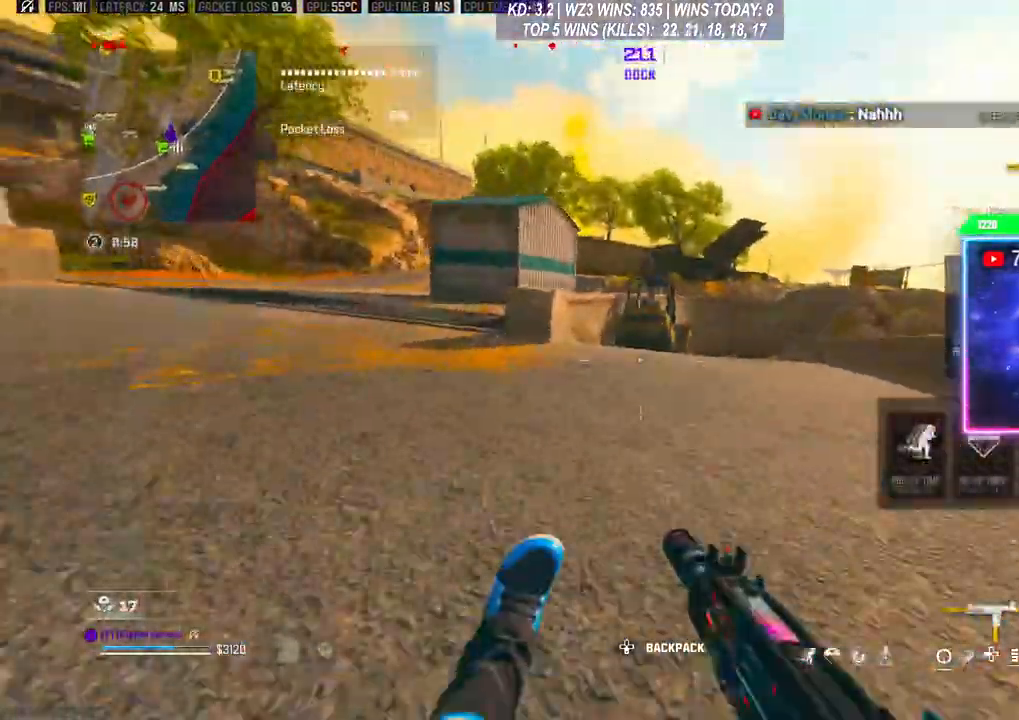
{"buttons": ["L3"], "left_stick": "up", "right_stick": "center", "events": [[33, "A", "up"], [33, "L3", "up"], [200, "L3", "down"], [267, "L3", "up"], [333, "L3", "down"]]}
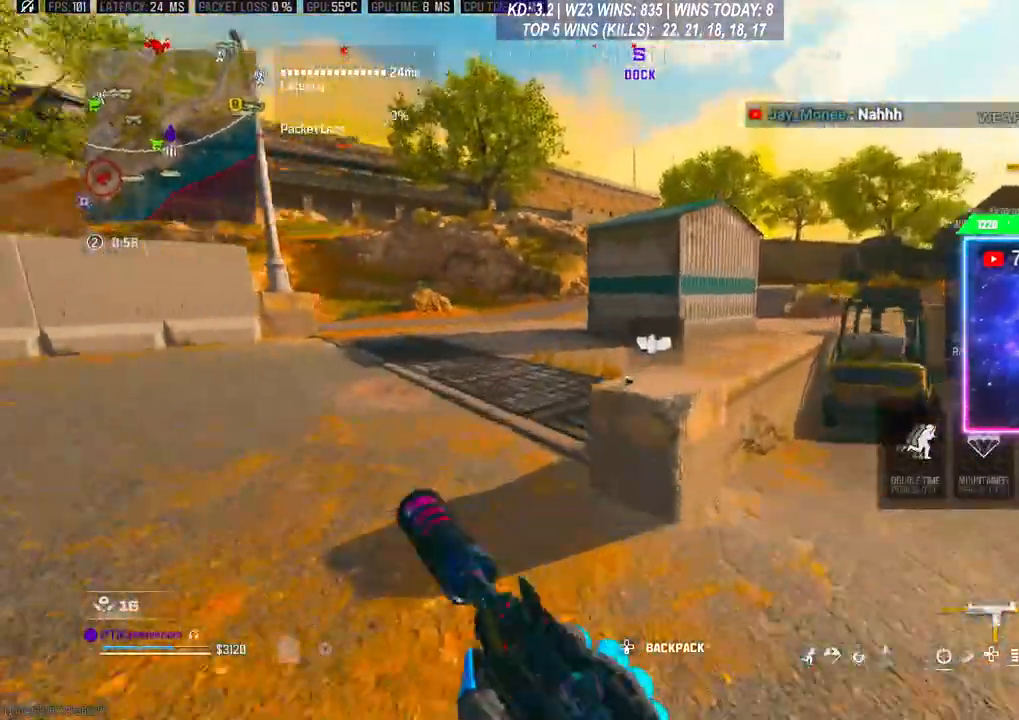
{"buttons": ["L3"], "left_stick": "up", "right_stick": "center", "events": [[67, "L3", "up"], [300, "L3", "down"]]}
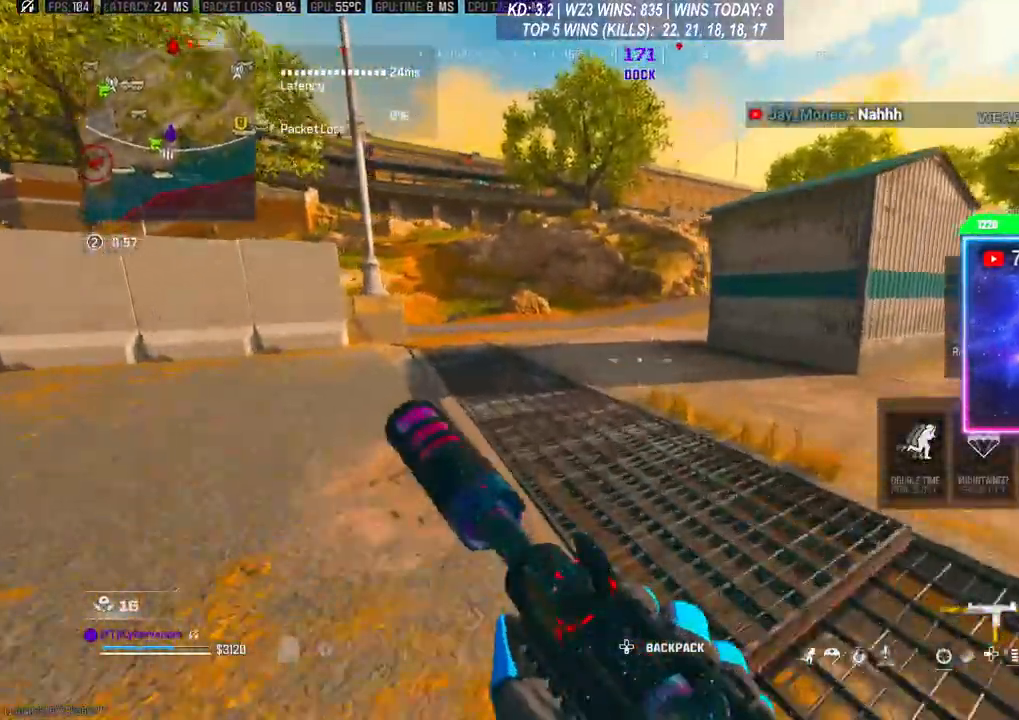
{"buttons": ["L3"], "left_stick": "up", "right_stick": "center", "events": [[67, "L3", "up"], [133, "R3", "down"], [200, "R3", "up"], [267, "A", "down"], [300, "L3", "down"], [400, "A", "up"]]}
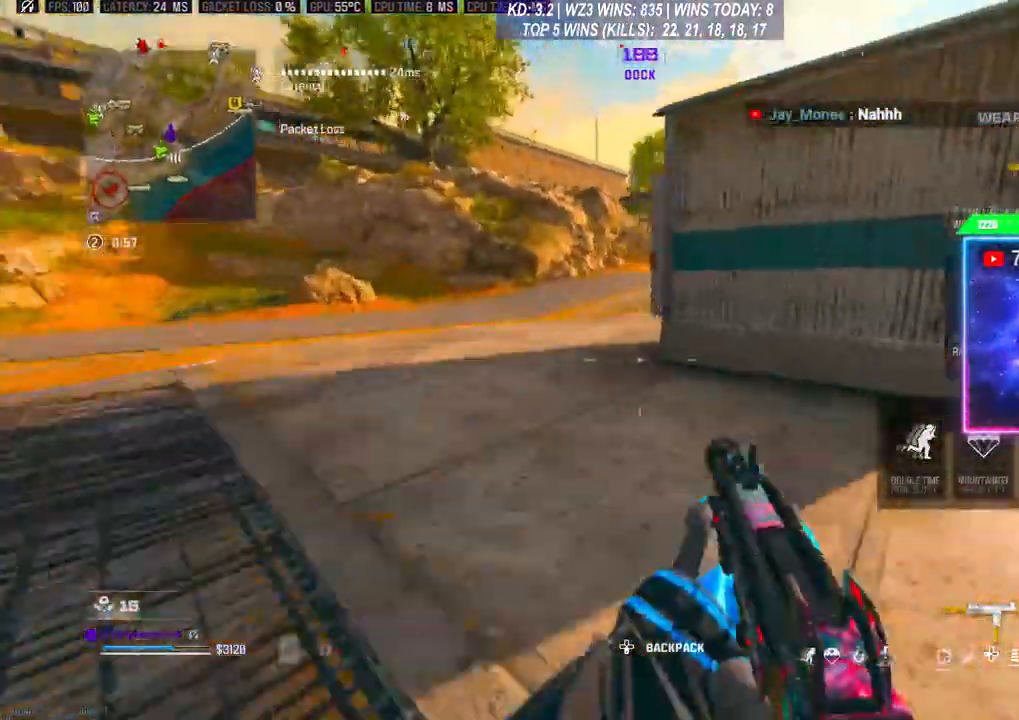
{"buttons": [], "left_stick": "up-left", "right_stick": "center", "events": [[167, "L3", "up"], [500, "left_stick", "up-left"]]}
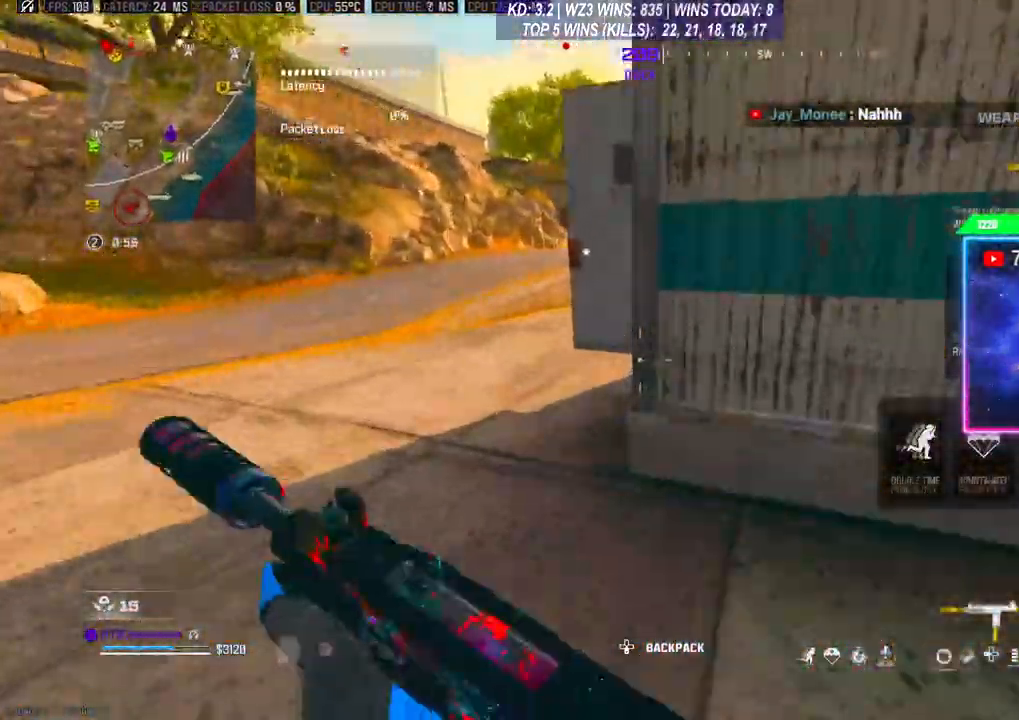
{"buttons": [], "left_stick": "up-left", "right_stick": "right", "events": [[433, "right_stick", "right"]]}
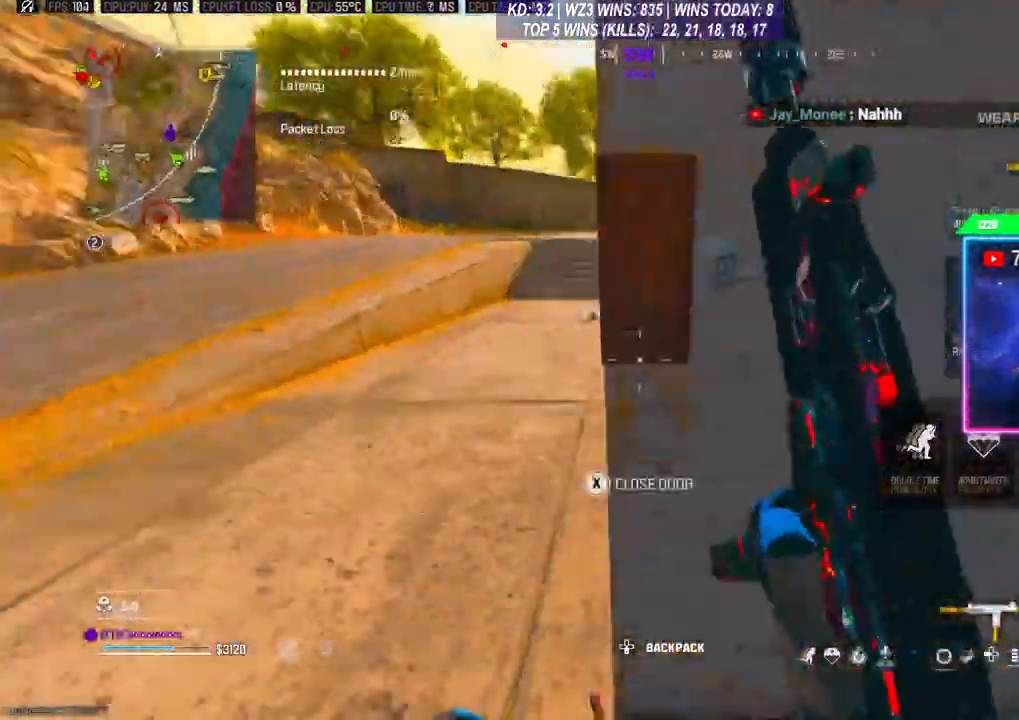
{"buttons": [], "left_stick": "down-left", "right_stick": "right", "events": [[67, "left_stick", "up"], [167, "left_stick", "center"], [267, "left_stick", "left"], [333, "left_stick", "down-left"]]}